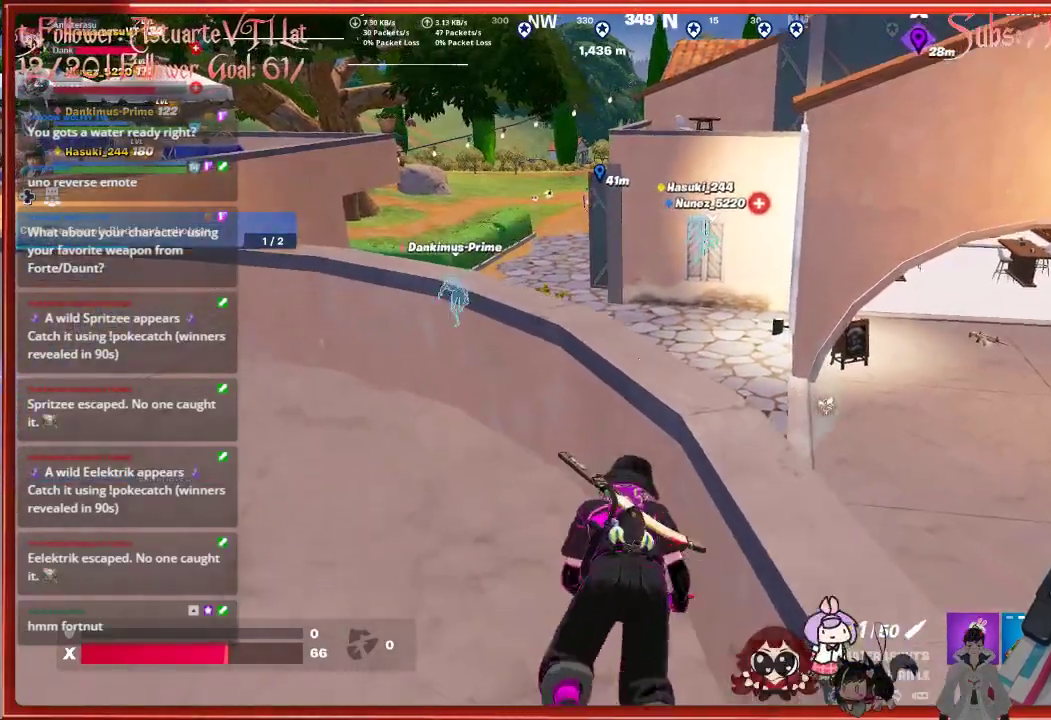
Gameplay with a controller (Xbox layout); each line is a JSON object with the inputs held at the frame after it. "events" lists button and stick changes between this image and that frame as [ms after this image, input, new state], when the widget could be followed in between.
{"buttons": [], "left_stick": "down-right", "right_stick": "center", "events": []}
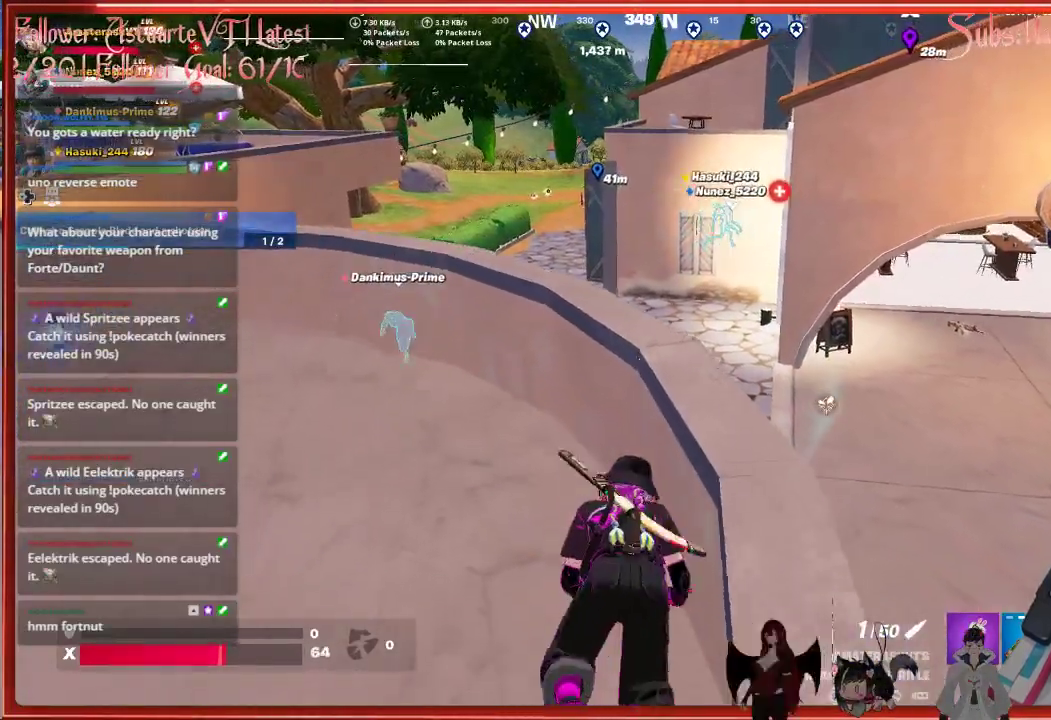
{"buttons": [], "left_stick": "right", "right_stick": "center", "events": [[433, "left_stick", "right"]]}
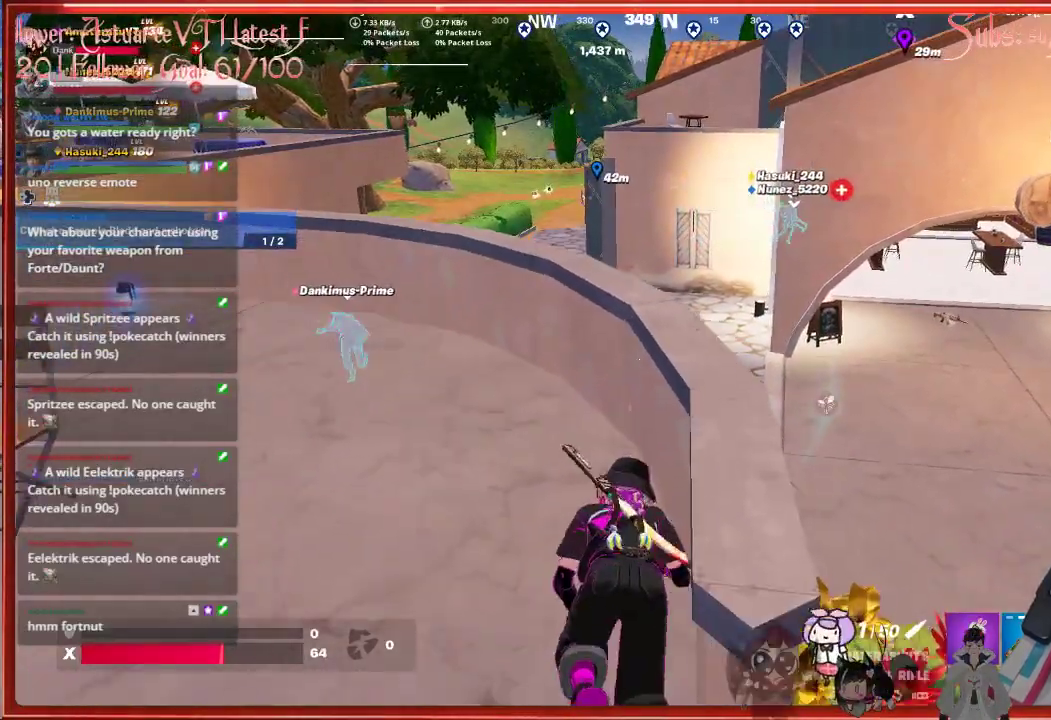
{"buttons": [], "left_stick": "up", "right_stick": "center", "events": [[50, "left_stick", "center"], [433, "left_stick", "up"]]}
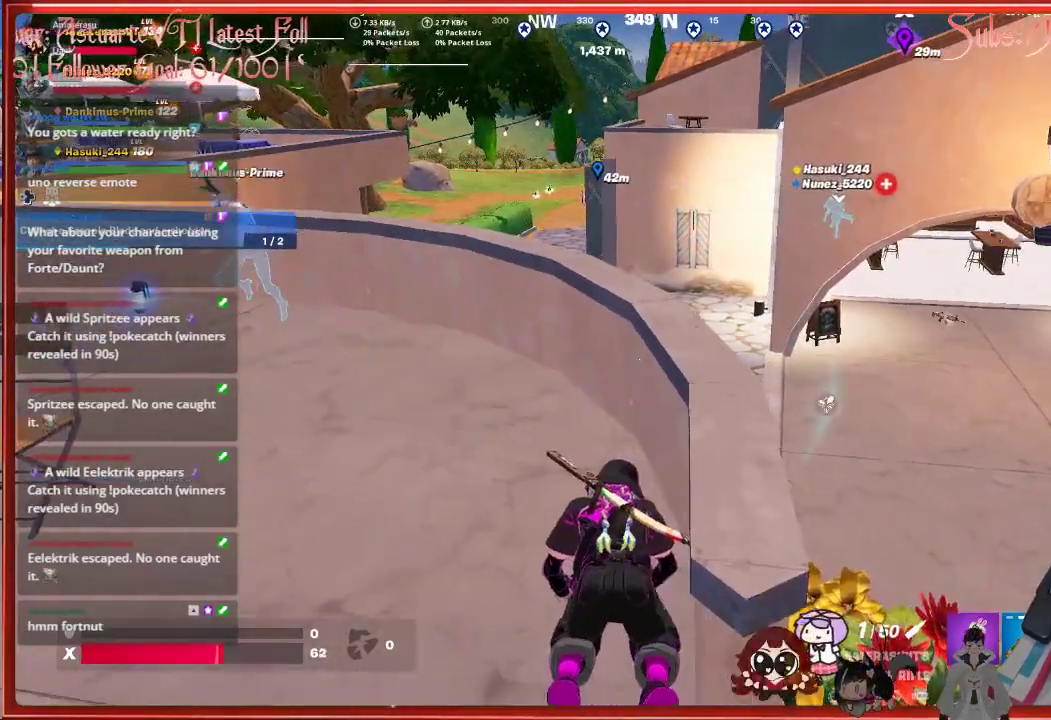
{"buttons": [], "left_stick": "center", "right_stick": "center", "events": [[183, "left_stick", "up-right"], [433, "left_stick", "center"]]}
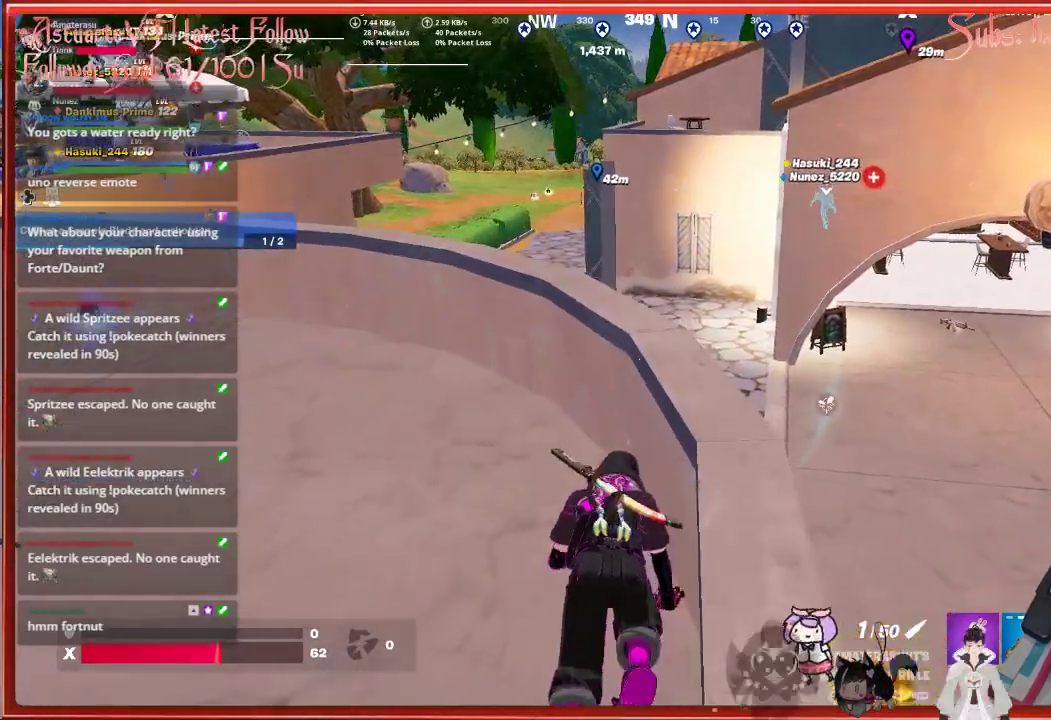
{"buttons": [], "left_stick": "center", "right_stick": "center", "events": []}
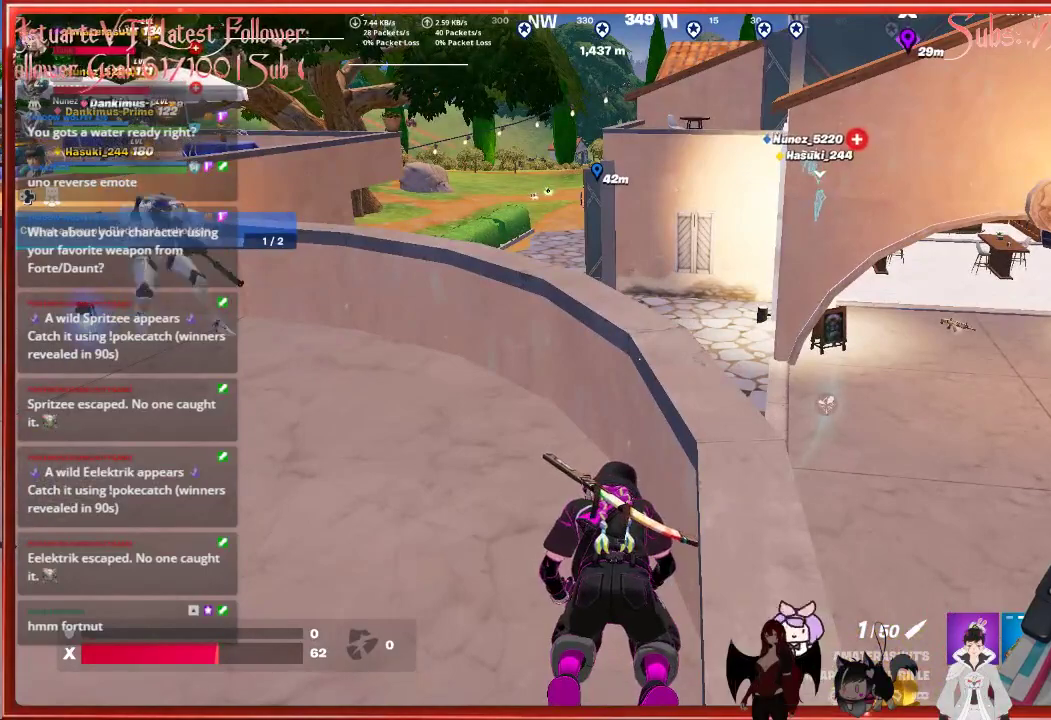
{"buttons": [], "left_stick": "center", "right_stick": "center", "events": []}
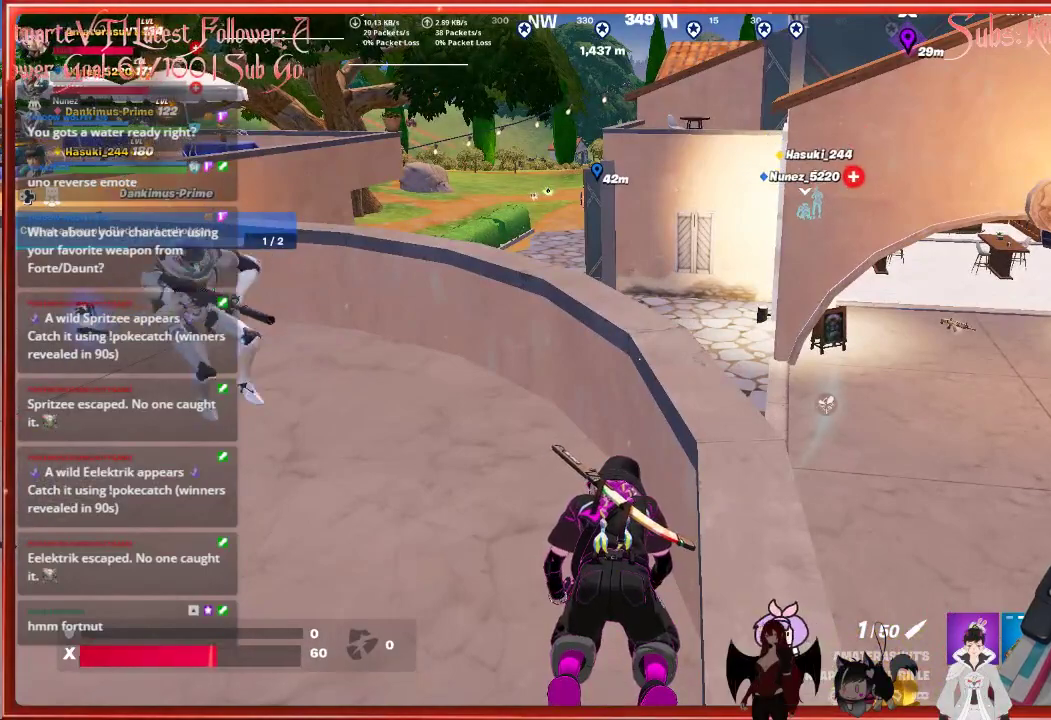
{"buttons": [], "left_stick": "center", "right_stick": "center", "events": []}
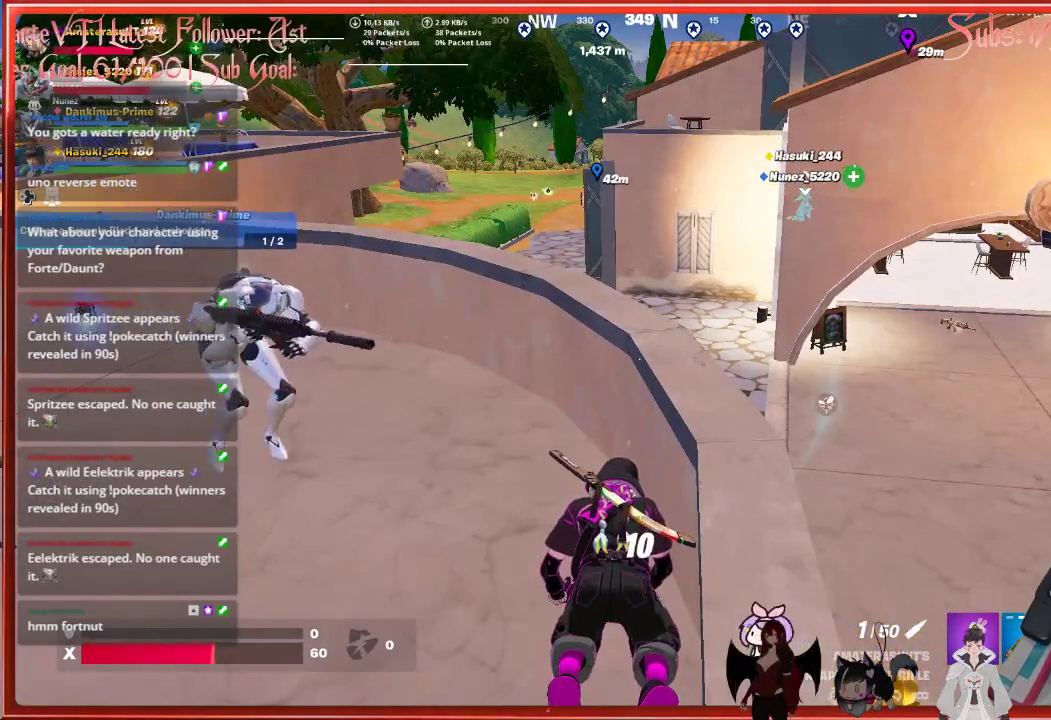
{"buttons": [], "left_stick": "center", "right_stick": "center", "events": []}
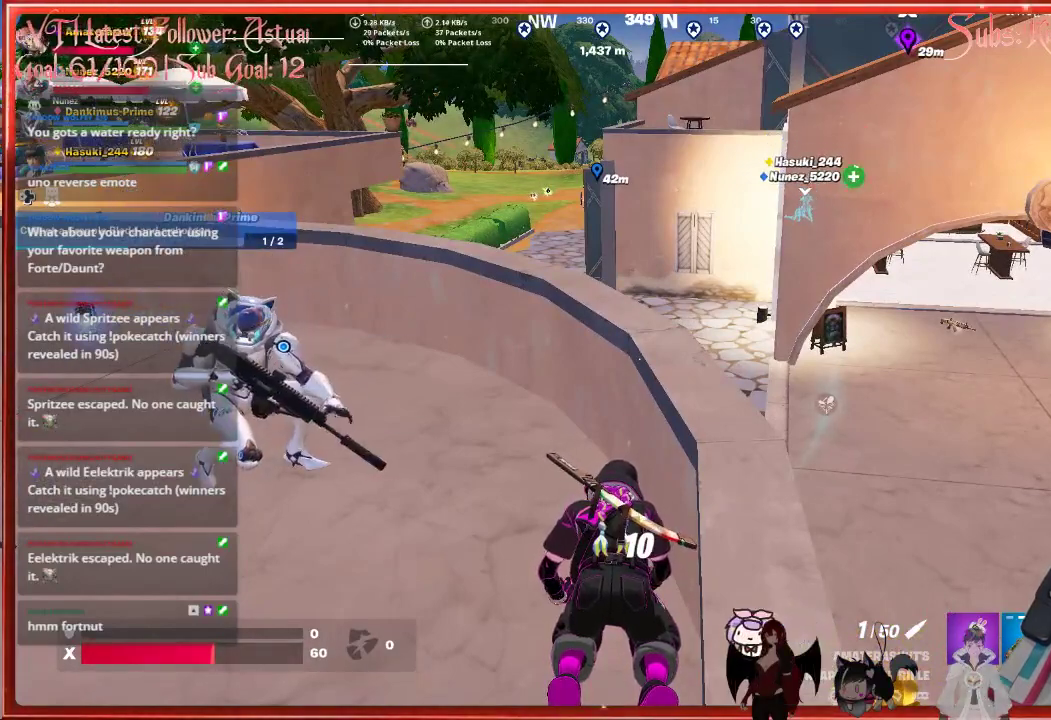
{"buttons": [], "left_stick": "center", "right_stick": "center", "events": []}
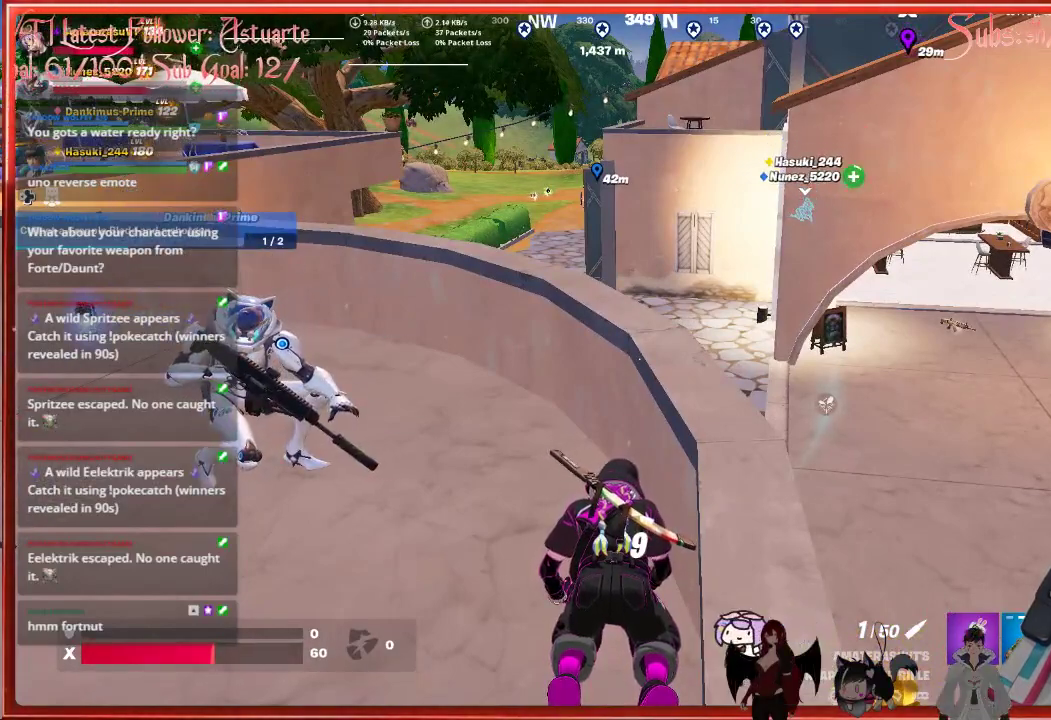
{"buttons": [], "left_stick": "center", "right_stick": "center", "events": []}
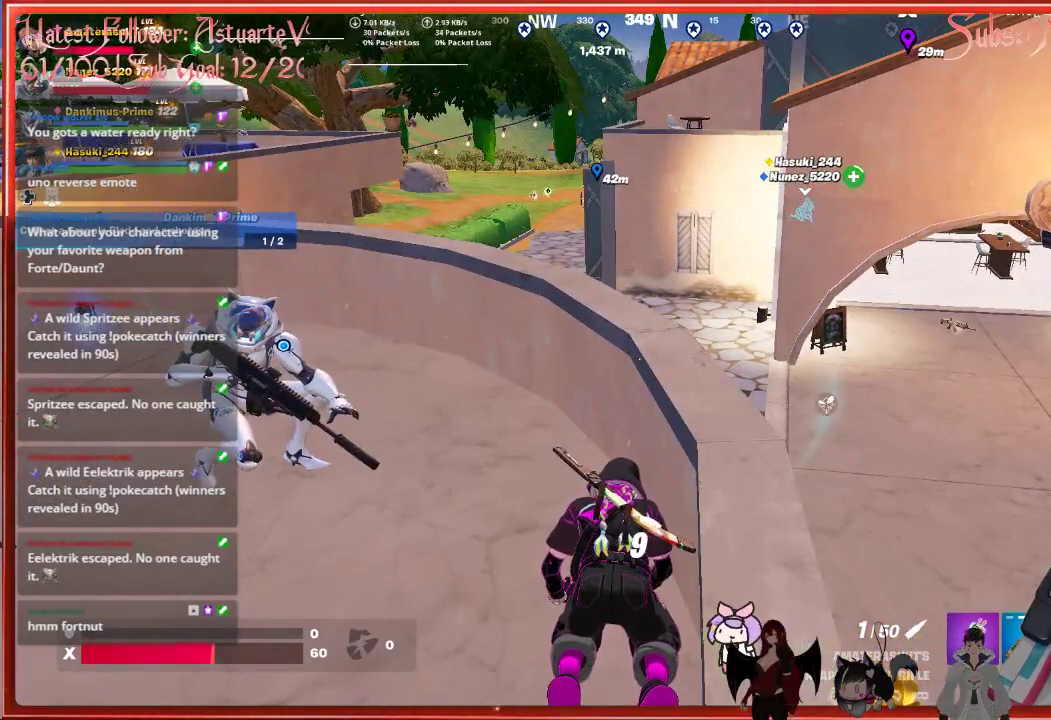
{"buttons": [], "left_stick": "center", "right_stick": "center", "events": []}
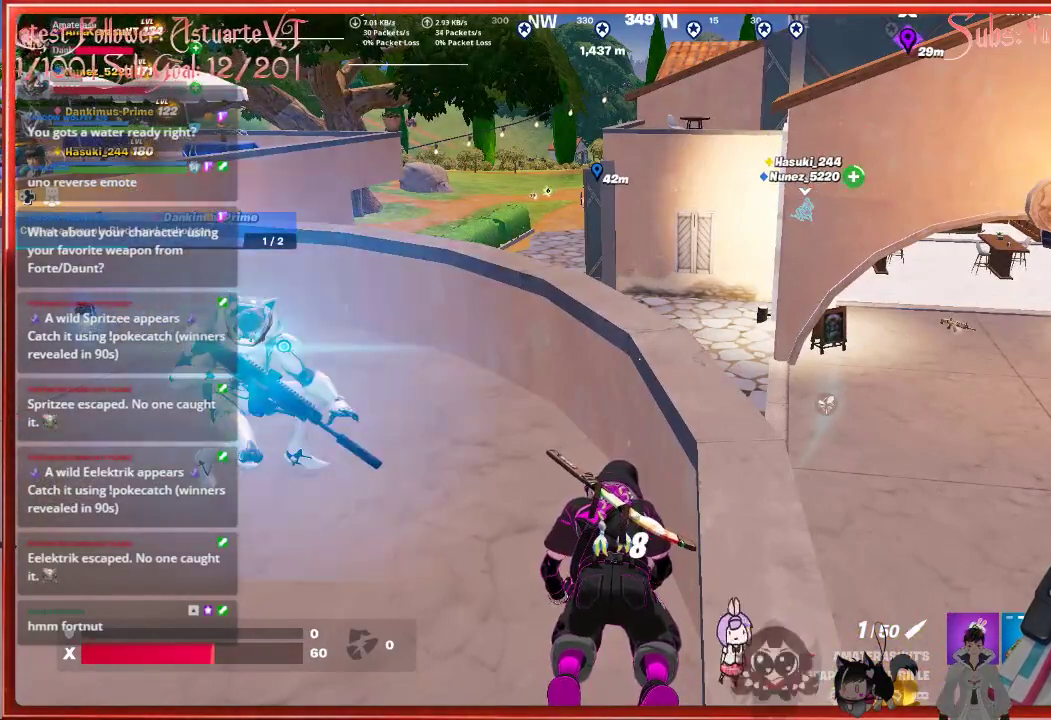
{"buttons": [], "left_stick": "center", "right_stick": "left", "events": [[267, "right_stick", "left"]]}
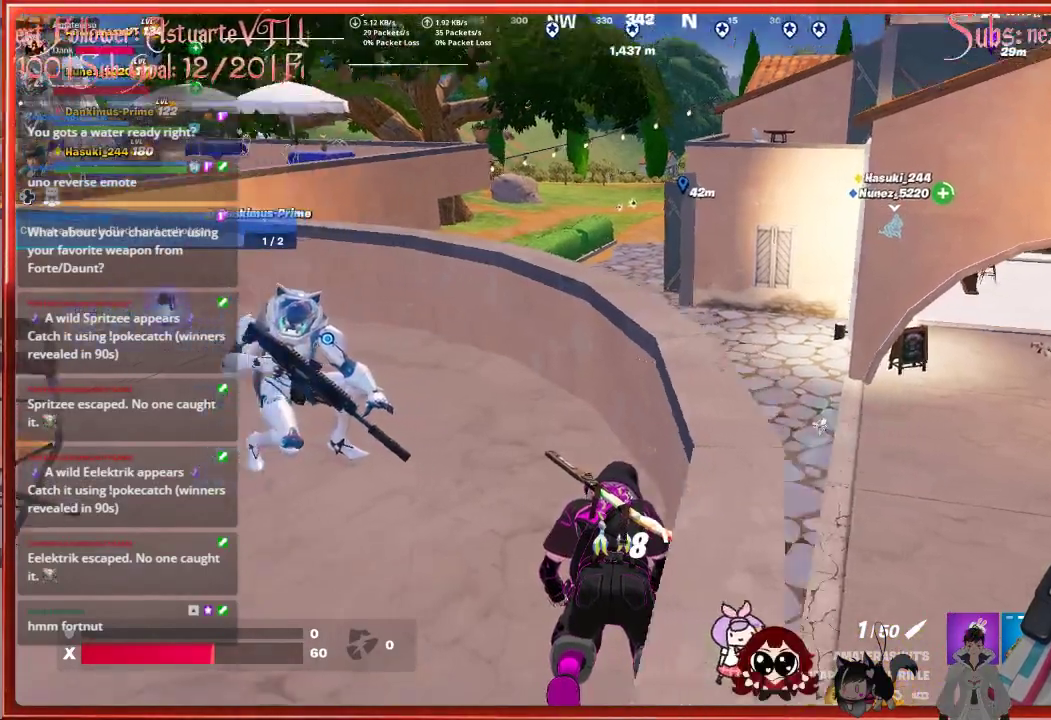
{"buttons": [], "left_stick": "center", "right_stick": "center", "events": [[333, "right_stick", "center"]]}
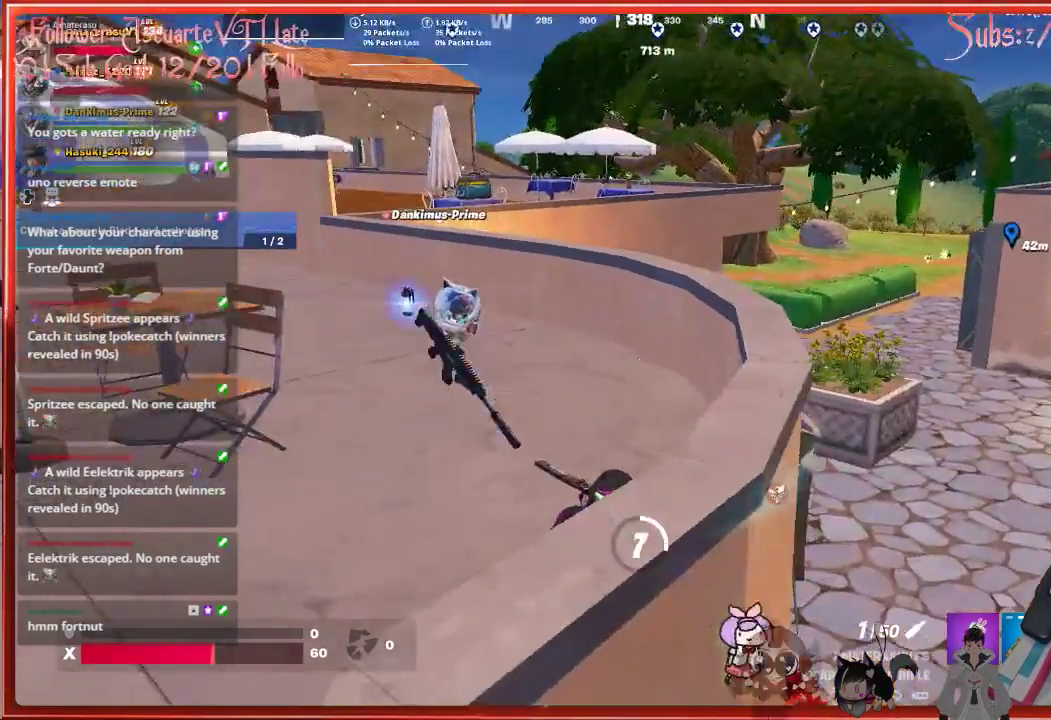
{"buttons": [], "left_stick": "center", "right_stick": "center", "events": []}
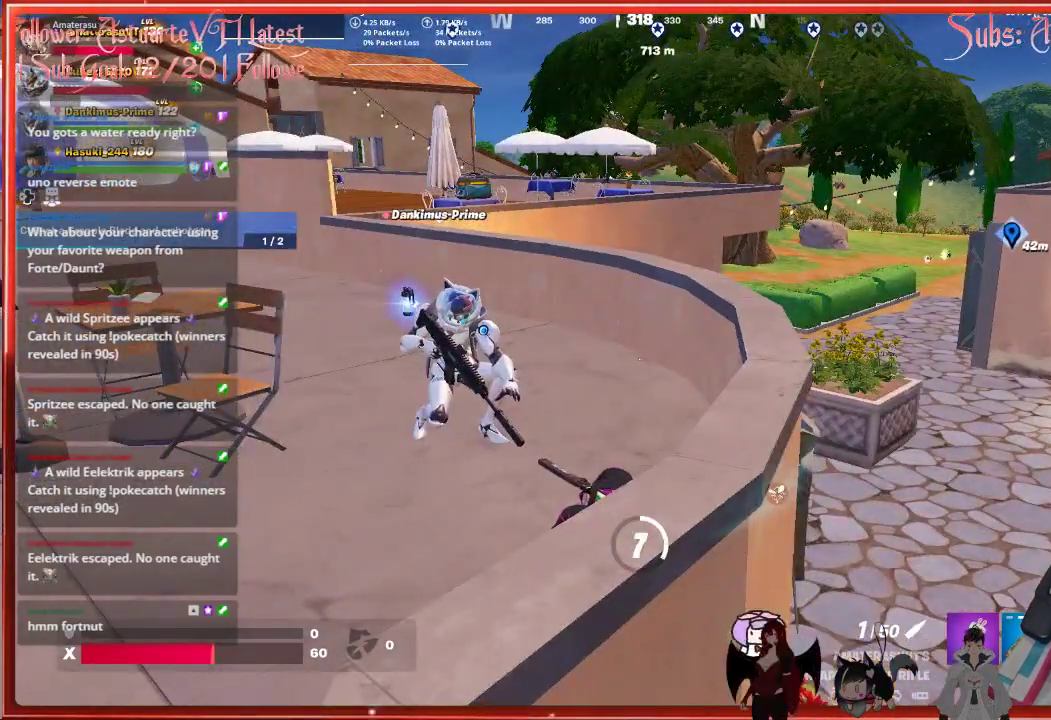
{"buttons": [], "left_stick": "center", "right_stick": "center", "events": []}
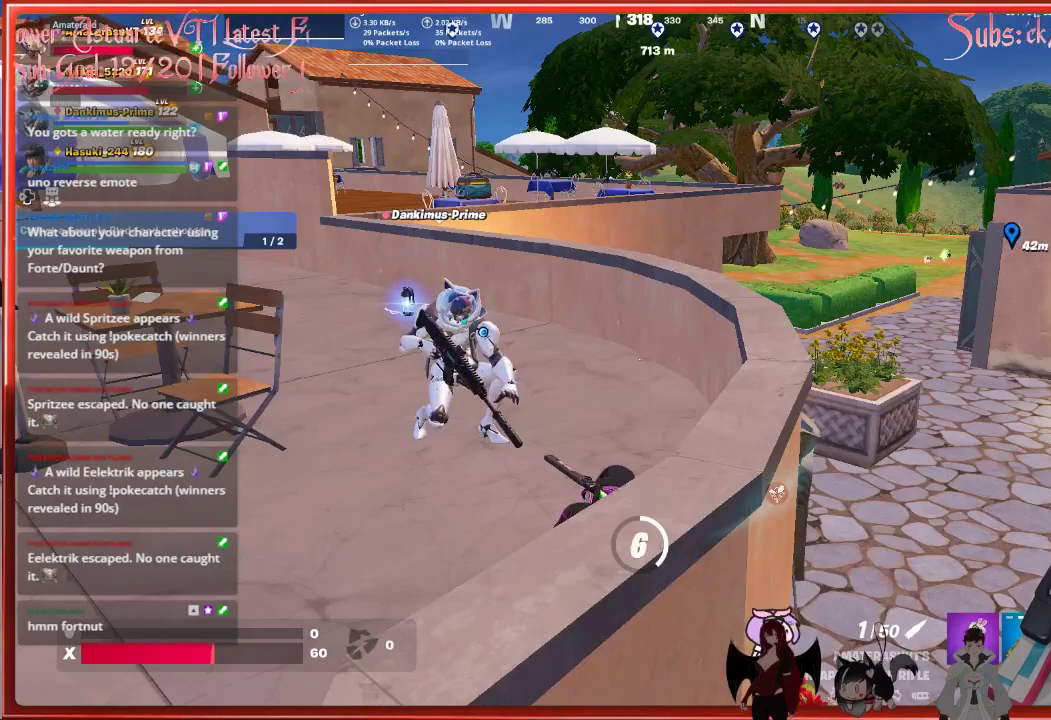
{"buttons": [], "left_stick": "center", "right_stick": "center", "events": []}
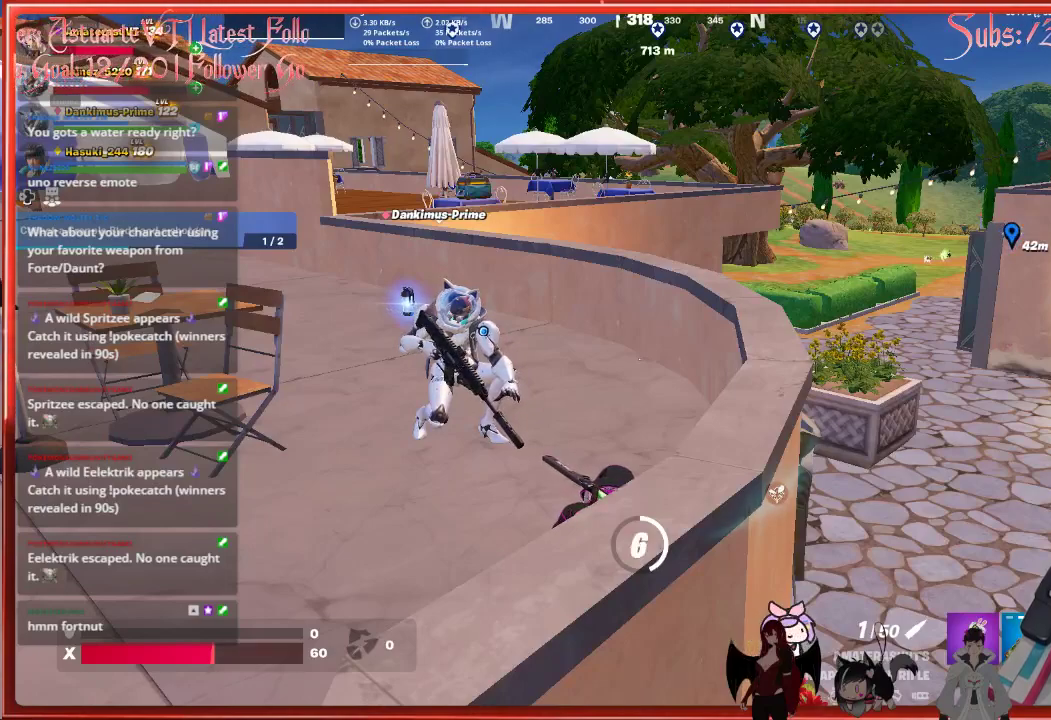
{"buttons": [], "left_stick": "center", "right_stick": "center", "events": []}
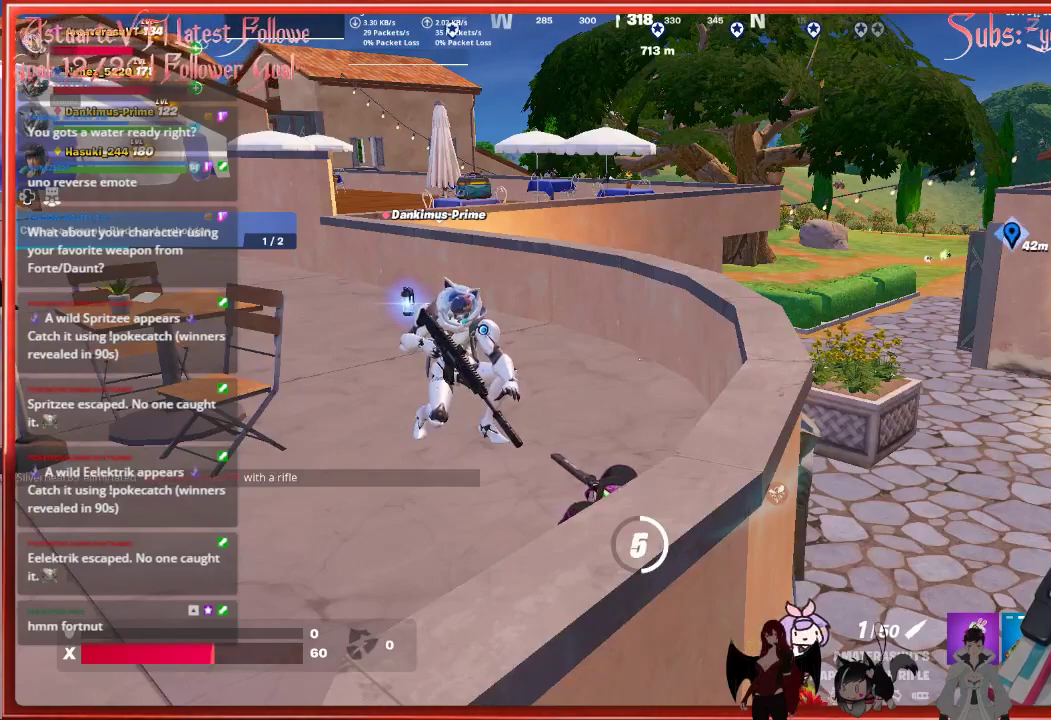
{"buttons": [], "left_stick": "center", "right_stick": "center", "events": []}
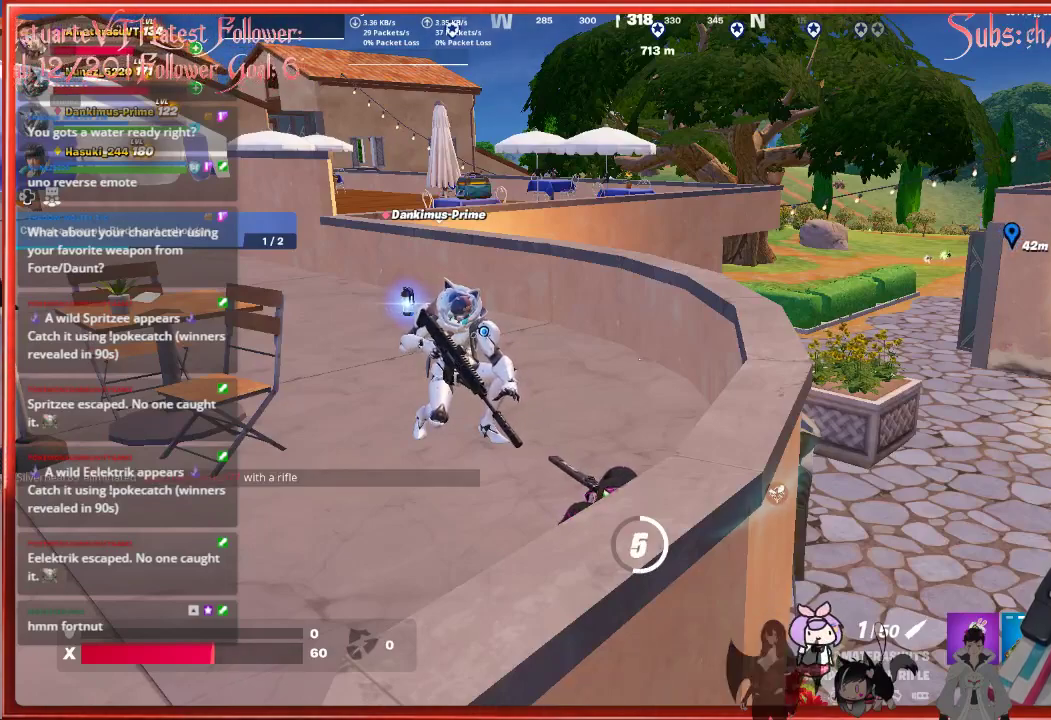
{"buttons": [], "left_stick": "center", "right_stick": "center", "events": []}
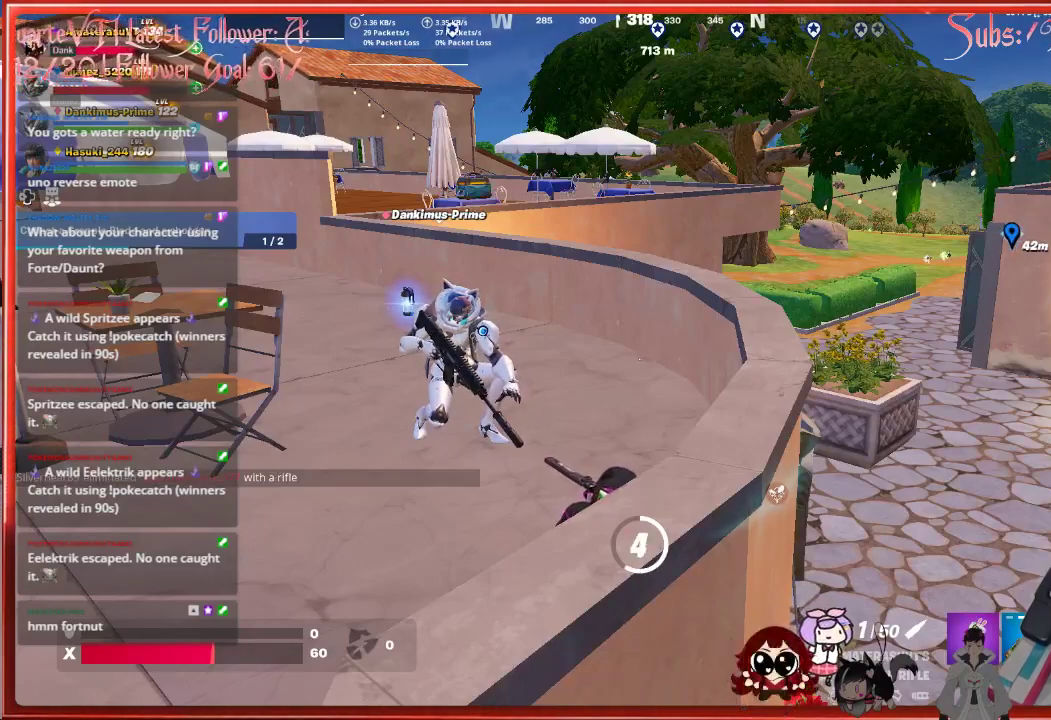
{"buttons": [], "left_stick": "center", "right_stick": "center", "events": []}
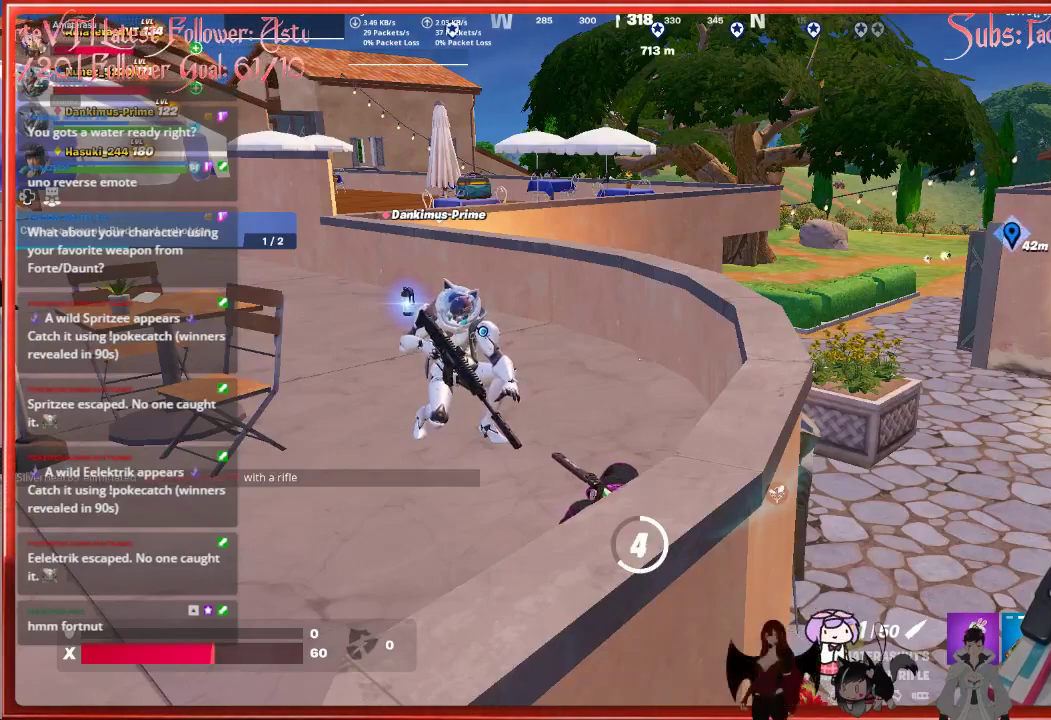
{"buttons": [], "left_stick": "center", "right_stick": "center", "events": []}
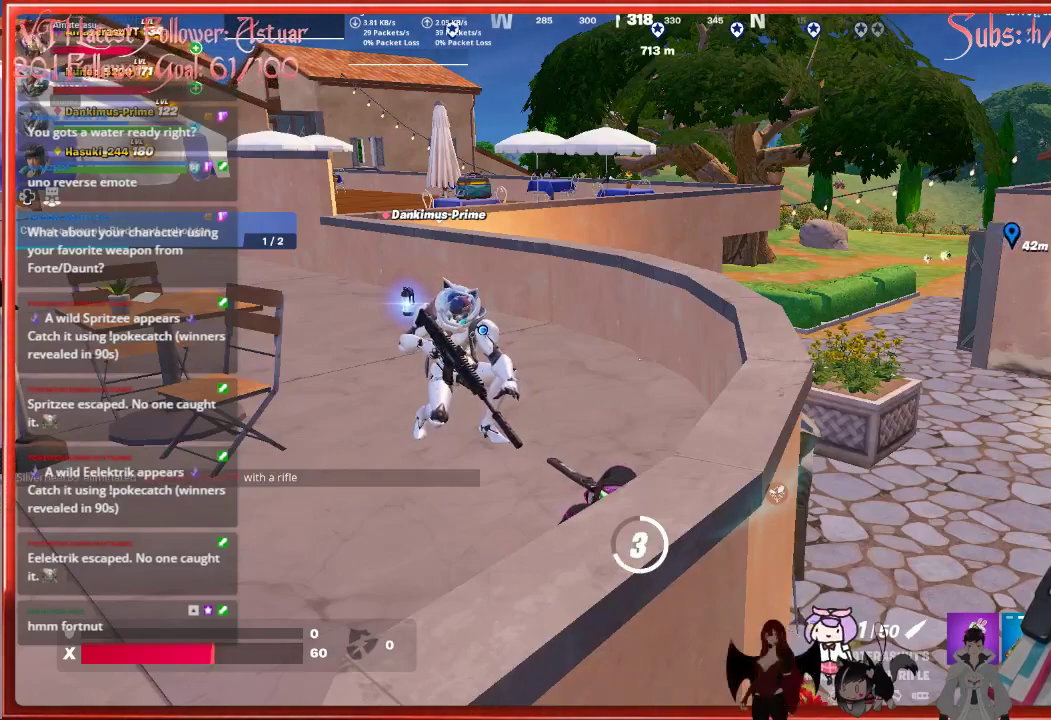
{"buttons": [], "left_stick": "center", "right_stick": "center", "events": []}
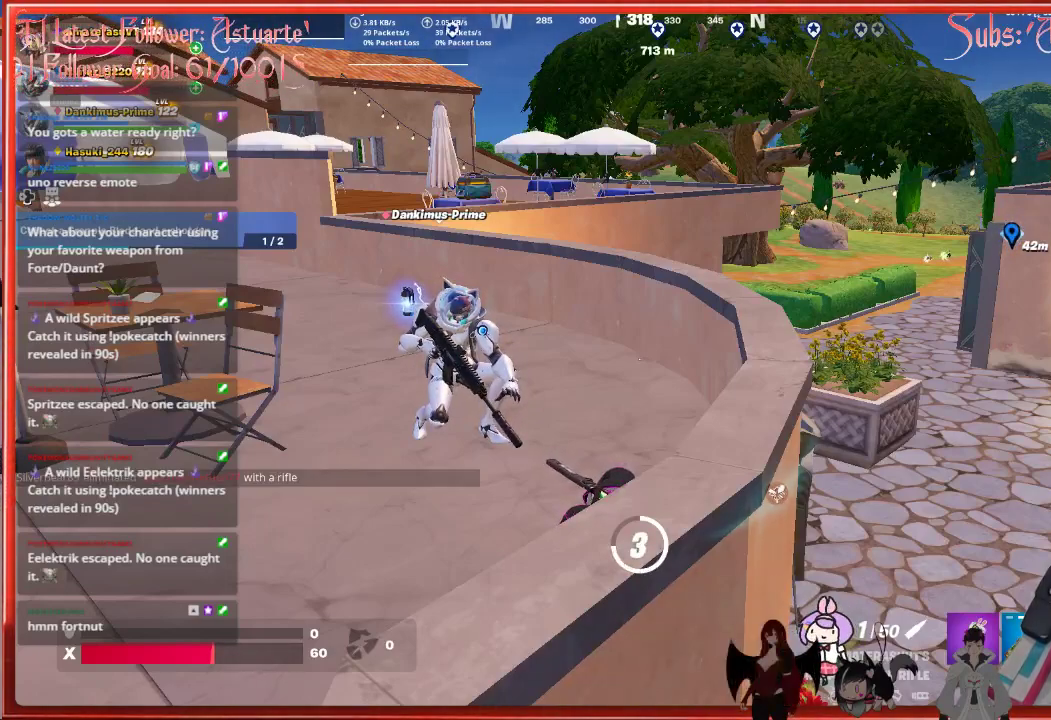
{"buttons": ["L1"], "left_stick": "center", "right_stick": "center", "events": [[383, "L1", "down"]]}
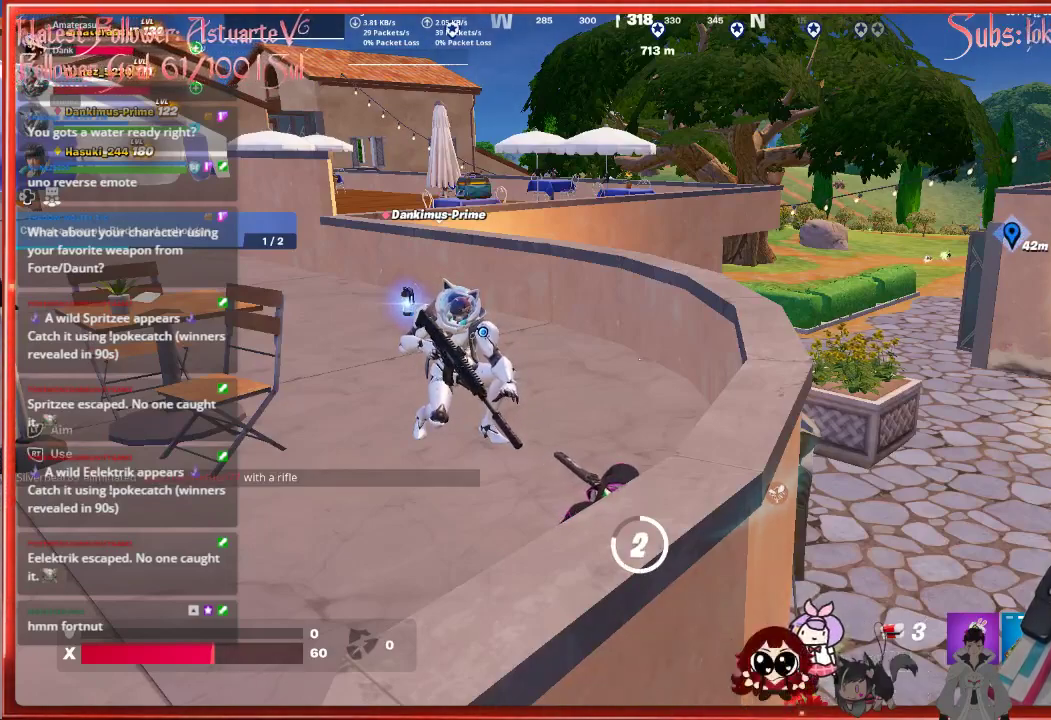
{"buttons": [], "left_stick": "center", "right_stick": "center", "events": [[17, "L1", "up"]]}
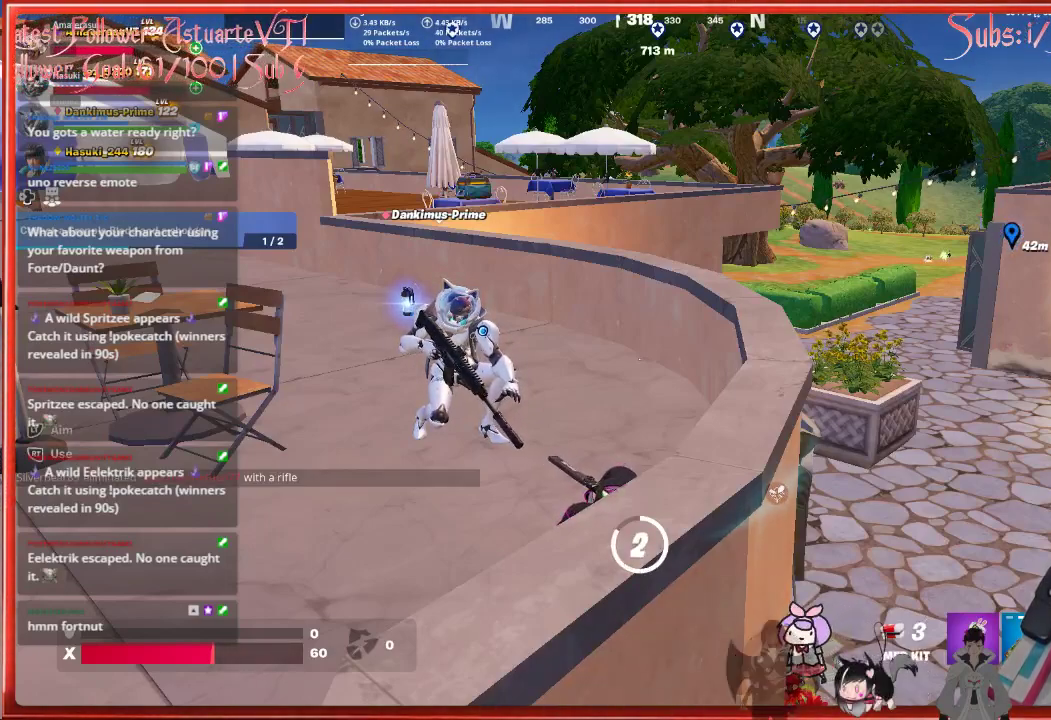
{"buttons": [], "left_stick": "center", "right_stick": "center", "events": []}
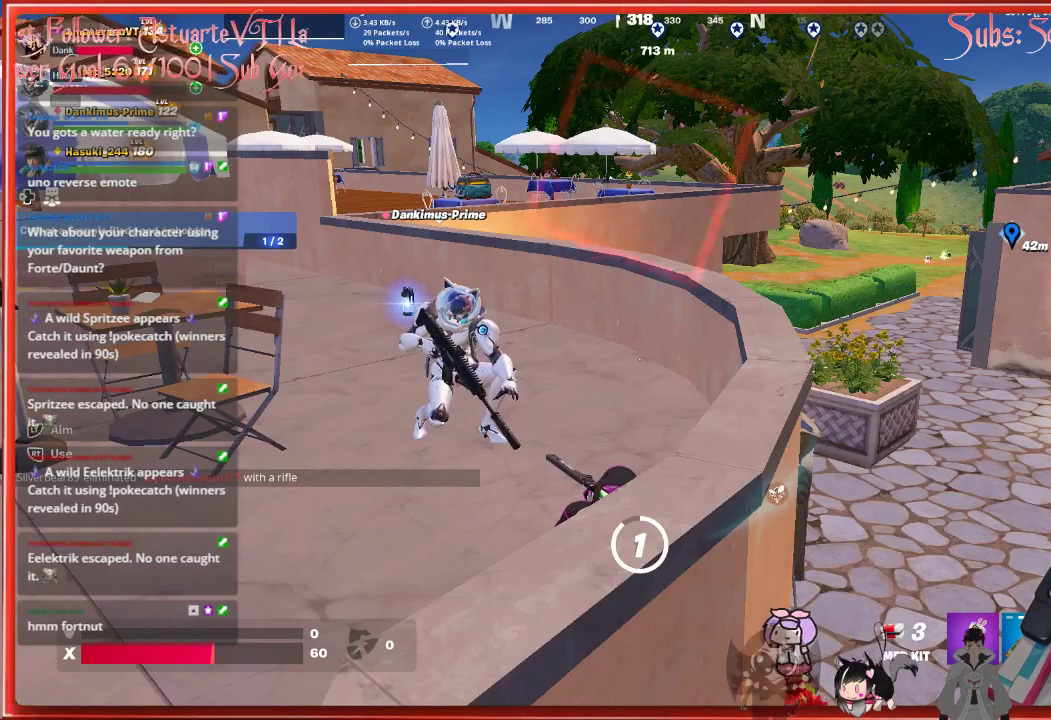
{"buttons": [], "left_stick": "center", "right_stick": "center", "events": []}
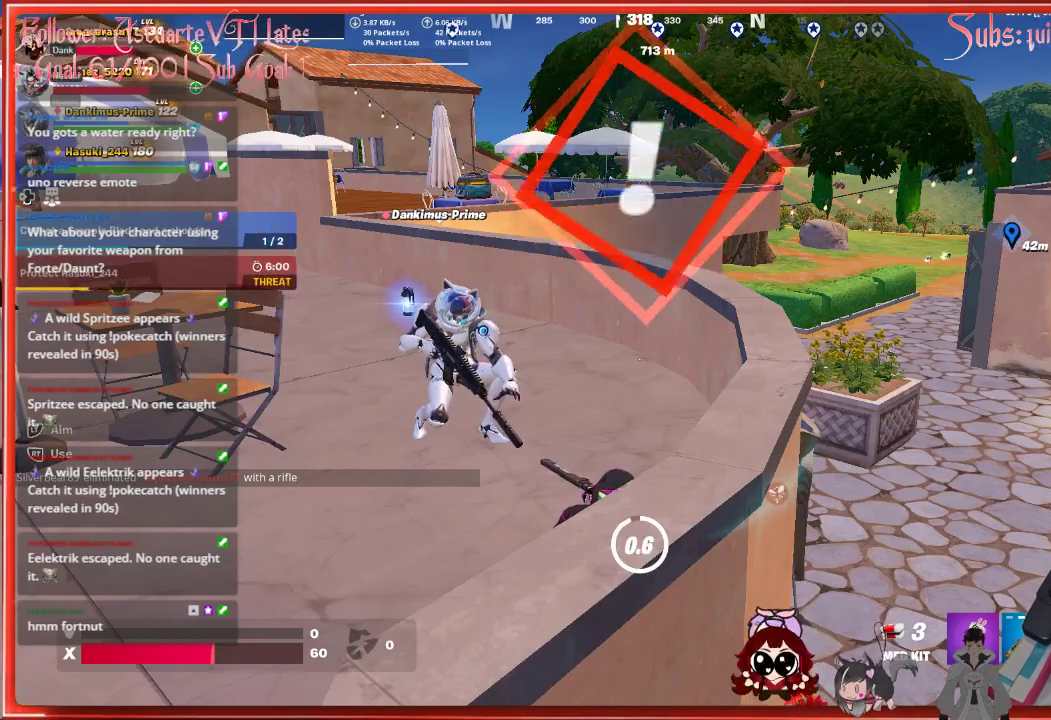
{"buttons": [], "left_stick": "center", "right_stick": "center", "events": []}
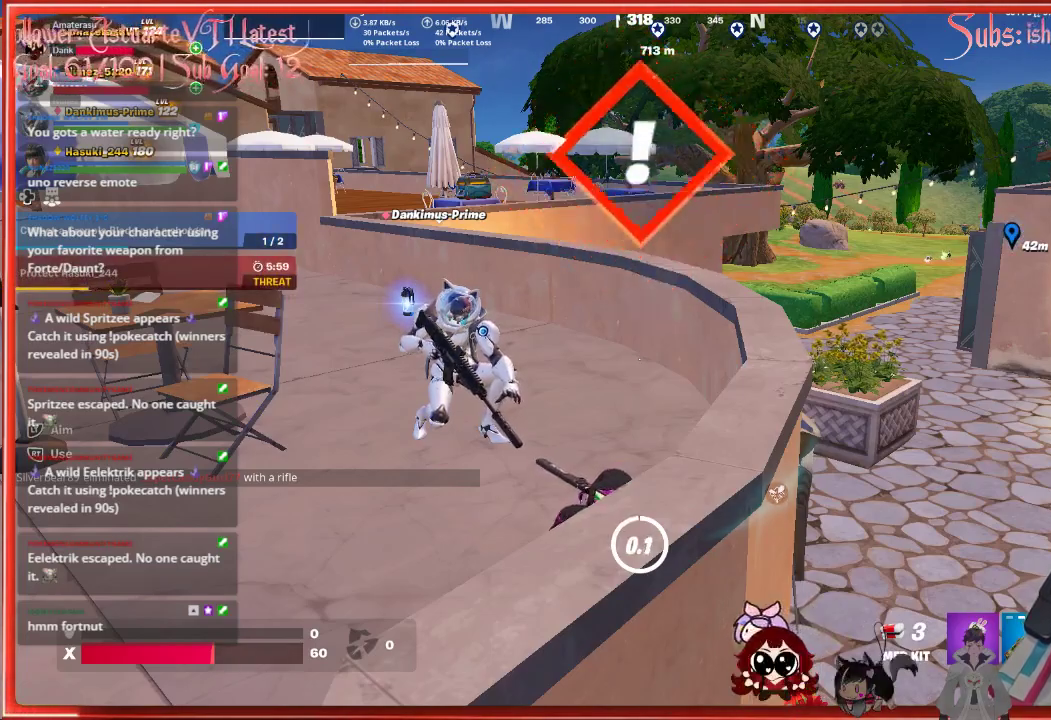
{"buttons": [], "left_stick": "center", "right_stick": "center", "events": []}
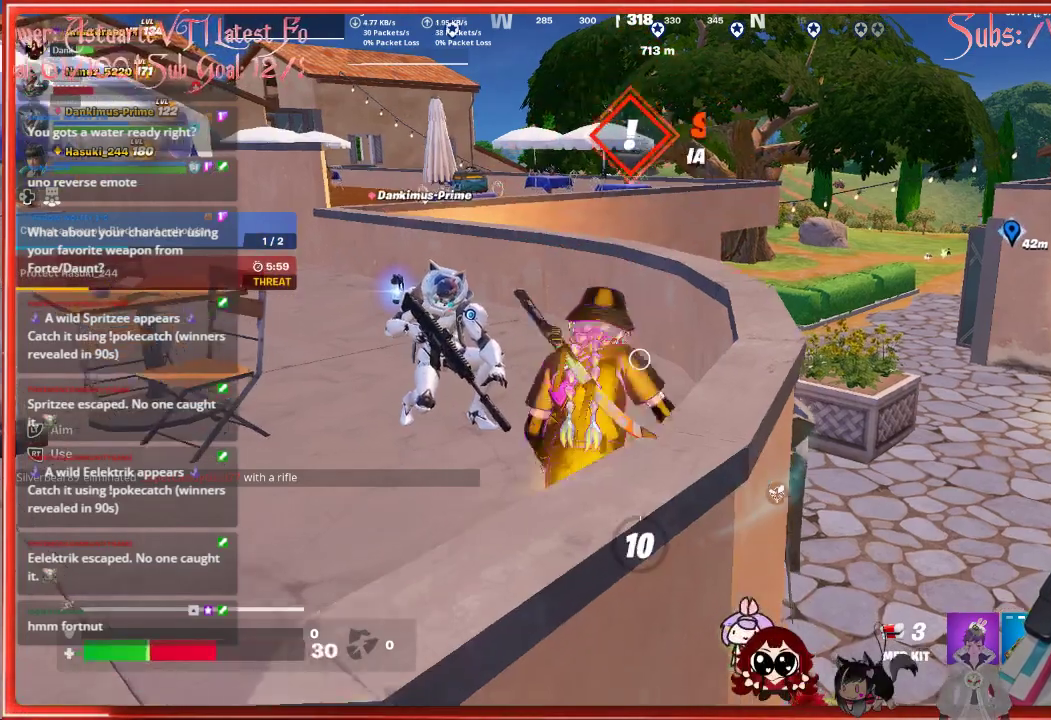
{"buttons": [], "left_stick": "down-left", "right_stick": "center", "events": [[467, "left_stick", "down-left"]]}
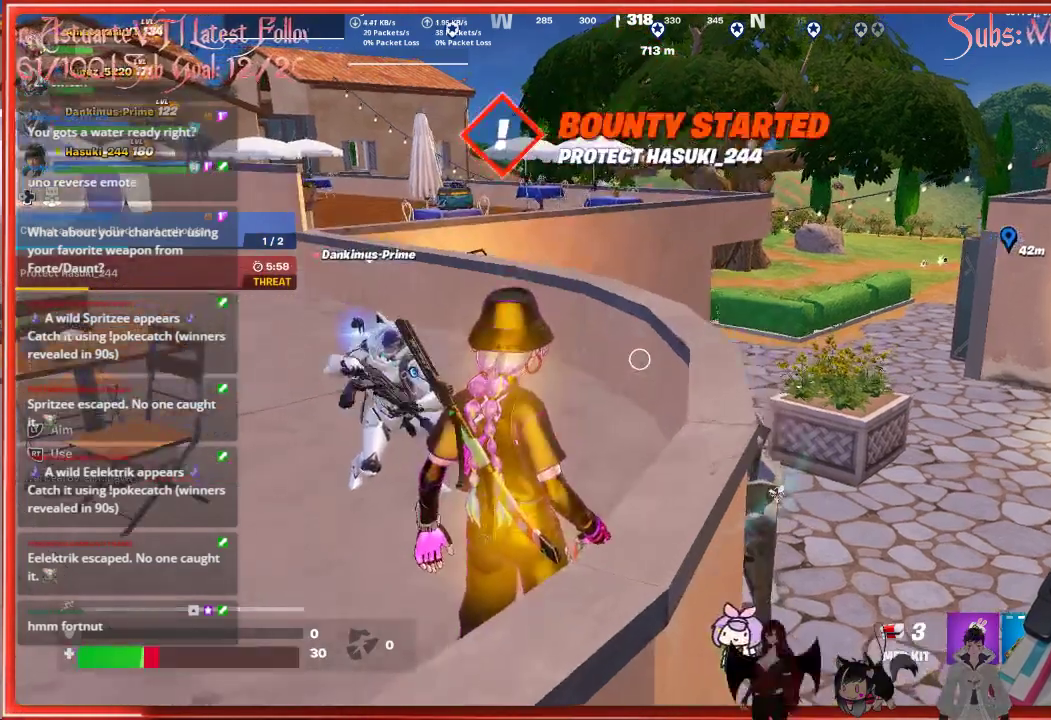
{"buttons": ["R2"], "left_stick": "down-left", "right_stick": "center", "events": [[33, "left_stick", "left"], [200, "R3", "down"], [300, "R3", "up"], [367, "left_stick", "down-left"], [500, "R2", "down"]]}